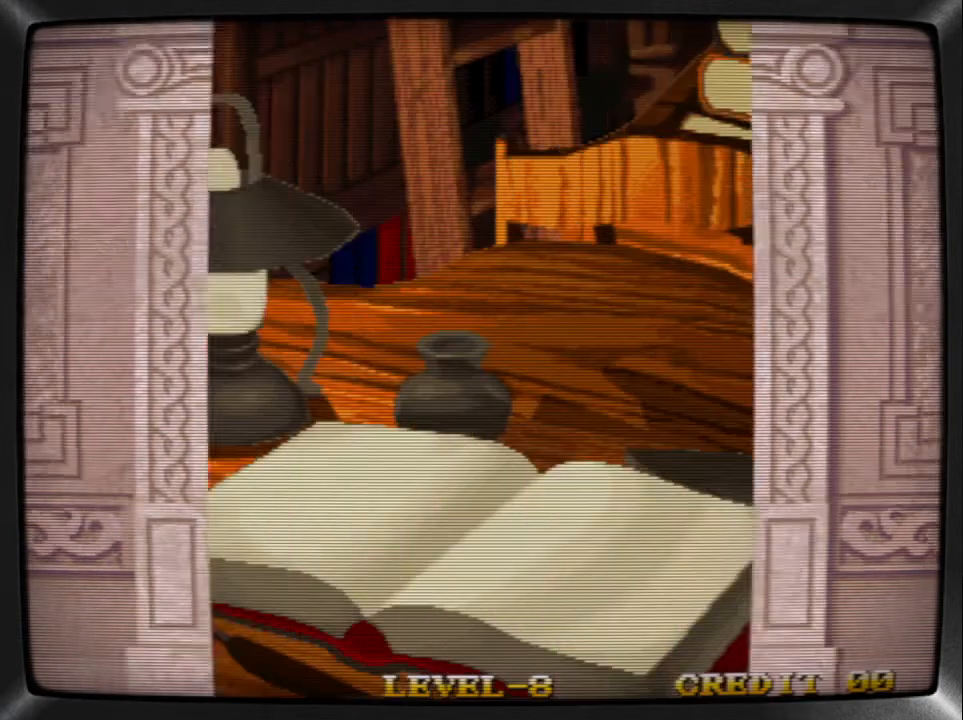
Gameplay with a controller (arcade stick); each line is a JSON object with the inputs held at the frame after it. "events" lists button and stick changes between this image and that frame as [ms after this image, input, new state], when the widget could be followed in between. Not read: L3 R3 other_buttons.
{"buttons": ["TRIANGLE"], "events": [[200, "TRIANGLE", "down"], [233, "TRIANGLE", "up"], [300, "TRIANGLE", "down"], [367, "TRIANGLE", "up"], [400, "SQUARE", "down"], [467, "SQUARE", "up"], [467, "TRIANGLE", "down"]]}
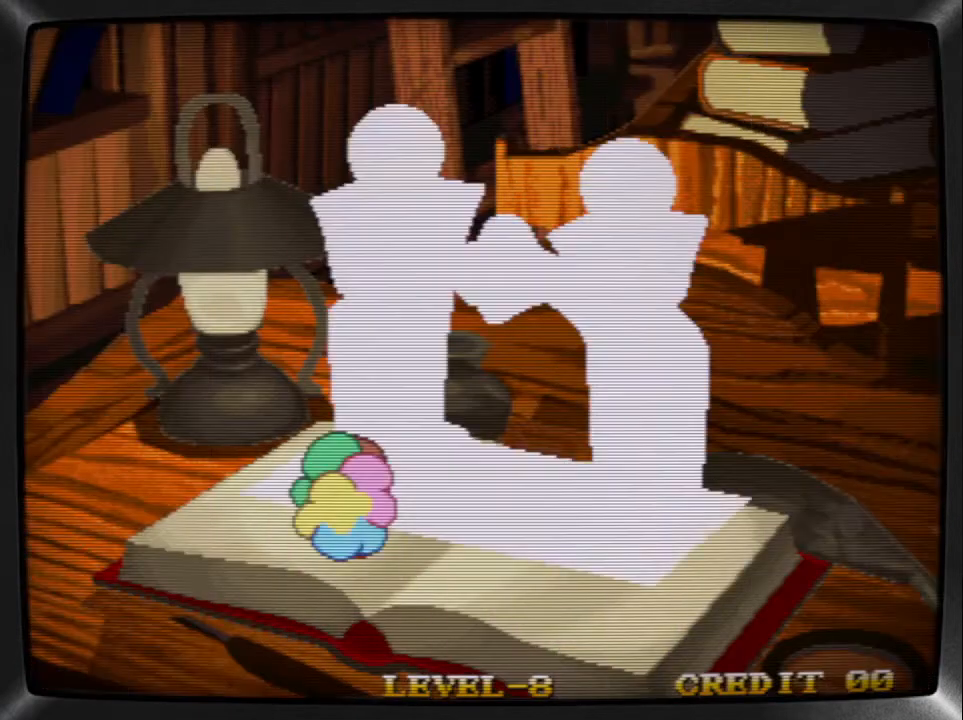
{"buttons": ["TRIANGLE"], "events": [[33, "SQUARE", "down"], [33, "TRIANGLE", "up"], [67, "TRIANGLE", "down"], [100, "SQUARE", "up"], [167, "SQUARE", "down"], [167, "TRIANGLE", "up"], [200, "TRIANGLE", "down"], [233, "SQUARE", "up"], [300, "SQUARE", "down"], [300, "TRIANGLE", "up"], [333, "TRIANGLE", "down"], [367, "SQUARE", "up"], [433, "SQUARE", "down"], [433, "TRIANGLE", "up"], [467, "TRIANGLE", "down"], [500, "SQUARE", "up"]]}
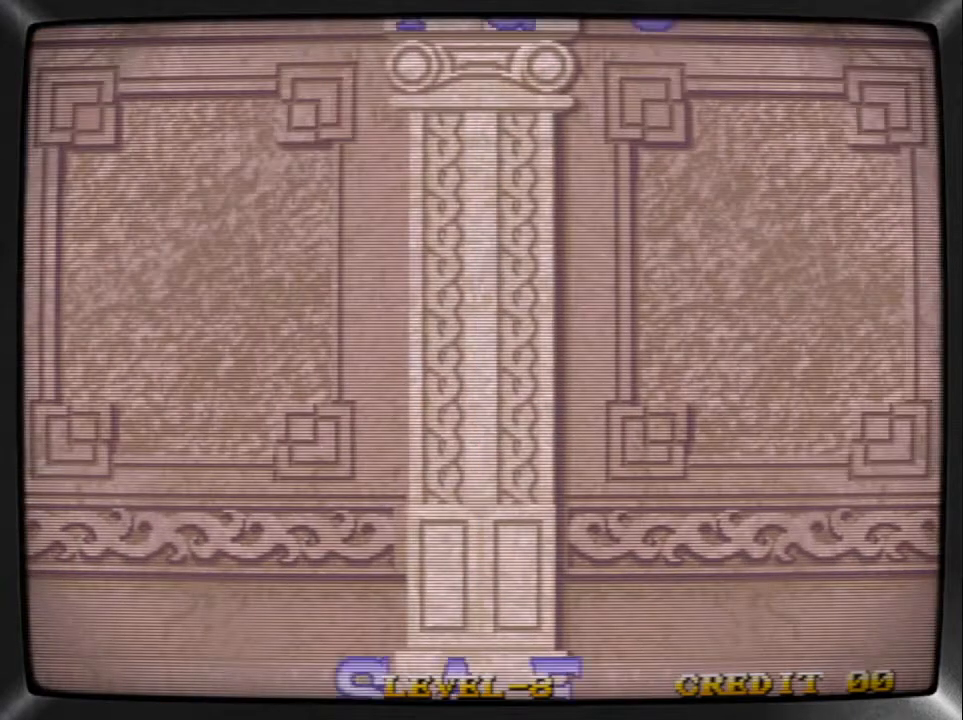
{"buttons": ["SQUARE"], "events": [[67, "SQUARE", "down"], [67, "TRIANGLE", "up"], [100, "TRIANGLE", "down"], [133, "SQUARE", "up"], [200, "TRIANGLE", "up"], [233, "TRIANGLE", "down"], [300, "TRIANGLE", "up"], [333, "SQUARE", "down"], [400, "SQUARE", "up"], [400, "TRIANGLE", "down"], [467, "SQUARE", "down"], [467, "TRIANGLE", "up"]]}
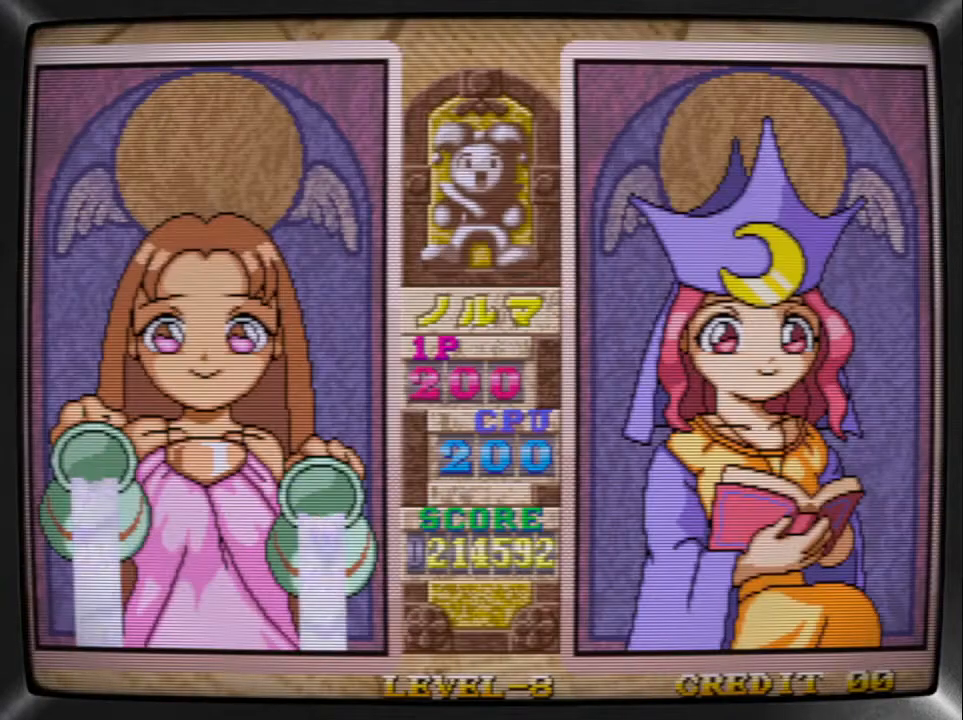
{"buttons": ["SQUARE"], "events": [[33, "SQUARE", "up"], [33, "TRIANGLE", "down"], [100, "SQUARE", "down"], [100, "TRIANGLE", "up"], [167, "SQUARE", "up"], [167, "TRIANGLE", "down"], [233, "SQUARE", "down"], [233, "TRIANGLE", "up"], [300, "SQUARE", "up"], [300, "TRIANGLE", "down"], [367, "SQUARE", "down"], [367, "TRIANGLE", "up"], [433, "SQUARE", "up"], [433, "TRIANGLE", "down"], [500, "SQUARE", "down"], [500, "TRIANGLE", "up"]]}
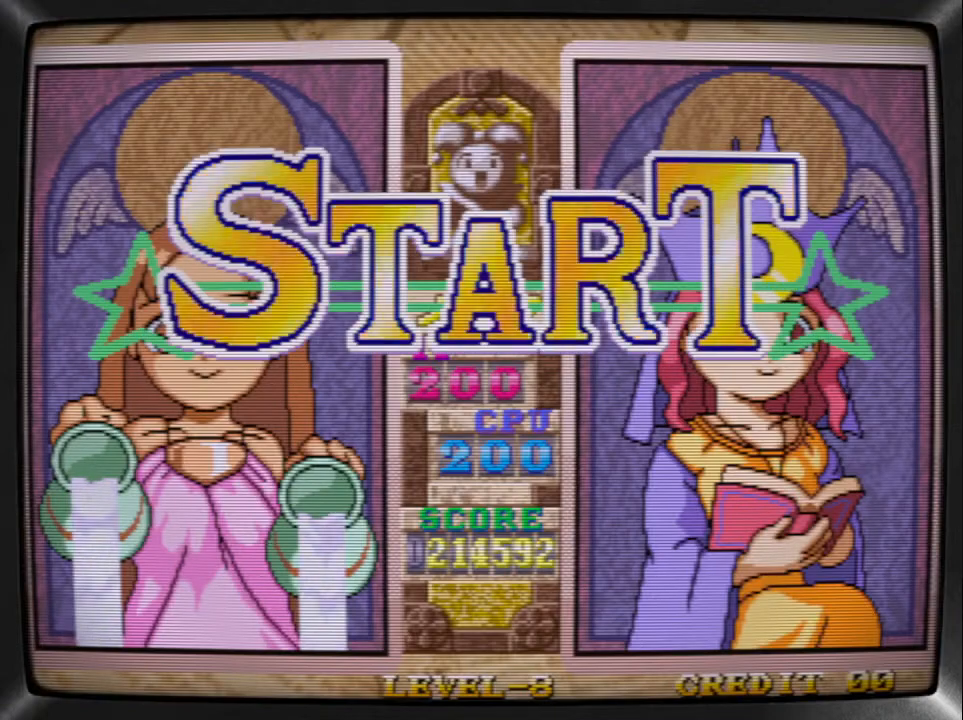
{"buttons": ["SQUARE"], "events": [[100, "SQUARE", "up"], [133, "TRIANGLE", "down"], [200, "TRIANGLE", "up"], [267, "DPAD_RIGHT", "down"], [300, "DPAD_RIGHT", "up"], [400, "TRIANGLE", "down"], [467, "TRIANGLE", "up"], [500, "SQUARE", "down"]]}
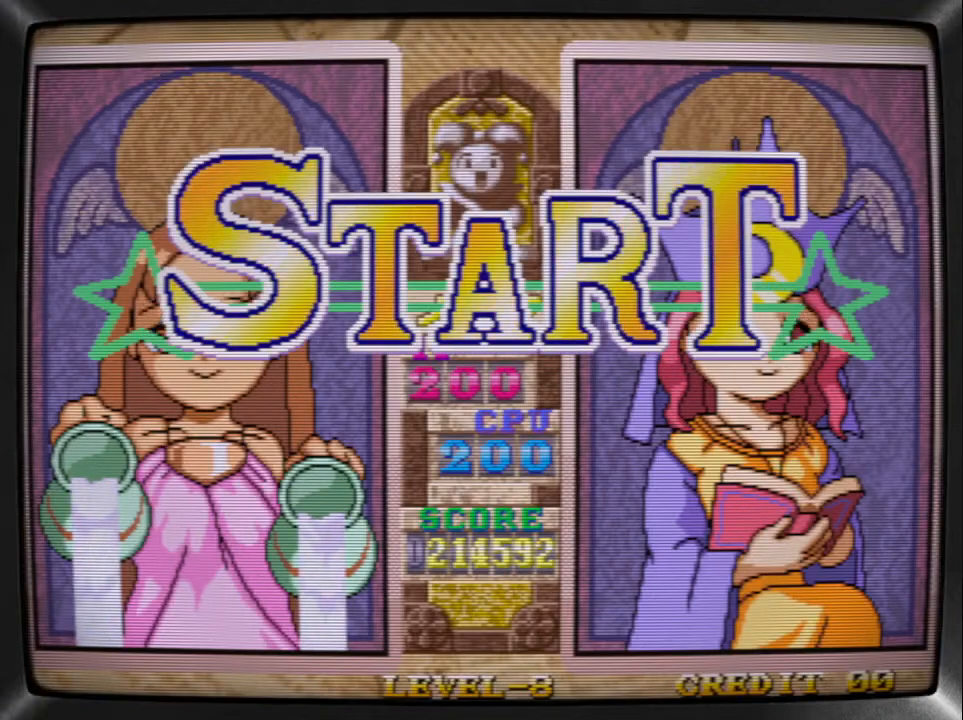
{"buttons": ["R1"], "events": [[67, "SQUARE", "up"], [100, "TRIANGLE", "down"], [167, "SQUARE", "down"], [167, "TRIANGLE", "up"], [233, "SQUARE", "up"], [233, "TRIANGLE", "down"], [300, "SQUARE", "down"], [333, "TRIANGLE", "up"], [367, "SQUARE", "up"], [433, "R1", "down"]]}
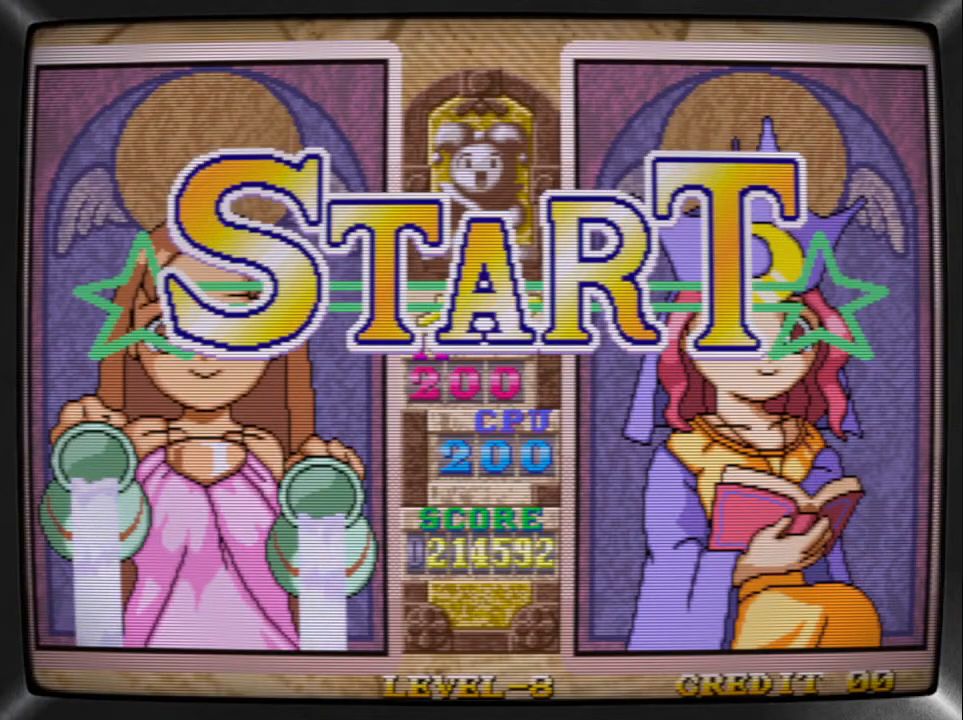
{"buttons": ["R1"], "events": [[33, "DPAD_RIGHT", "down"], [67, "DPAD_RIGHT", "up"], [167, "R1", "up"], [200, "R1", "down"], [300, "R1", "up"], [333, "R1", "down"], [433, "R1", "up"], [467, "R1", "down"]]}
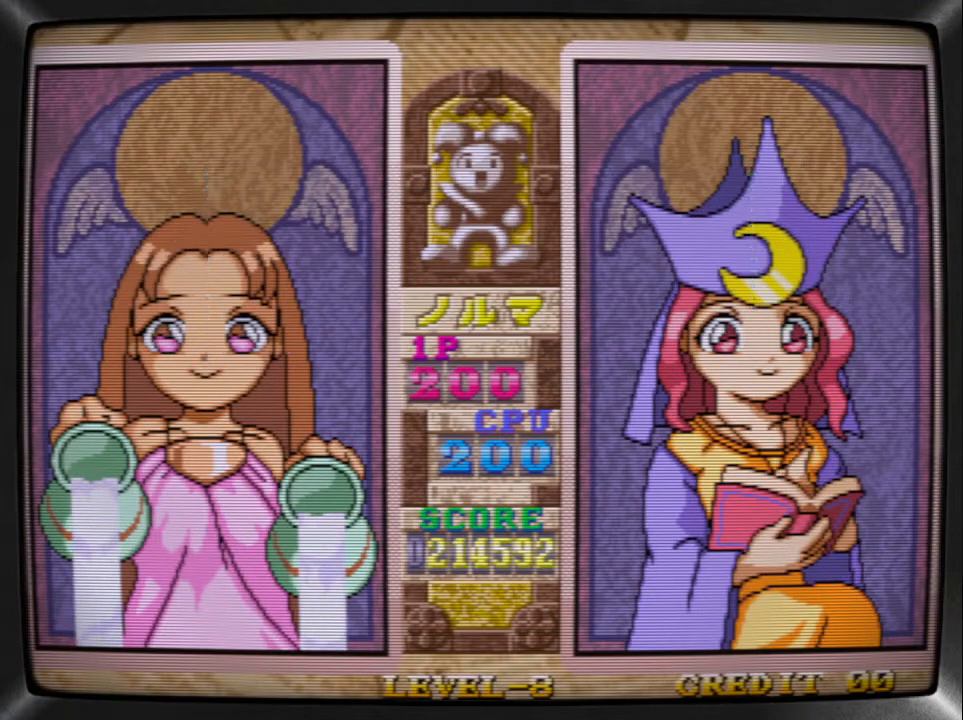
{"buttons": ["DPAD_LEFT"], "events": [[67, "R1", "up"], [133, "R1", "down"], [200, "R1", "up"], [267, "R1", "down"], [300, "DPAD_LEFT", "down"], [333, "R1", "up"], [400, "DPAD_LEFT", "up"], [400, "R1", "down"], [500, "DPAD_LEFT", "down"], [500, "R1", "up"]]}
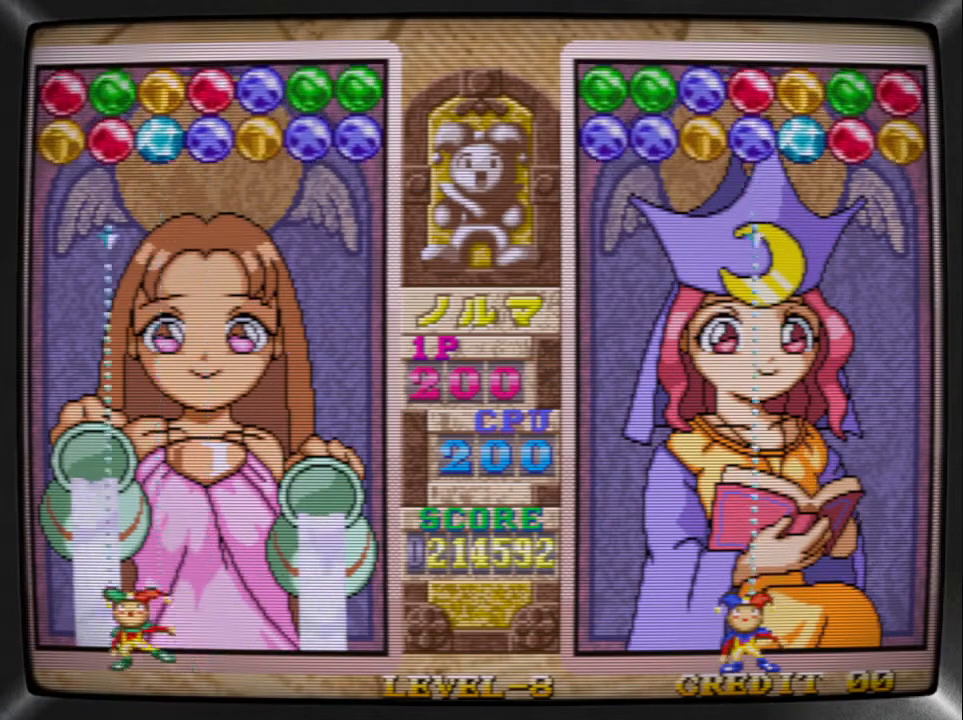
{"buttons": [], "events": [[33, "R1", "down"], [100, "DPAD_LEFT", "up"], [200, "DPAD_RIGHT", "down"], [300, "R1", "up"], [333, "DPAD_RIGHT", "up"], [367, "DPAD_RIGHT", "down"], [367, "R1", "down"], [500, "DPAD_RIGHT", "up"], [500, "R1", "up"]]}
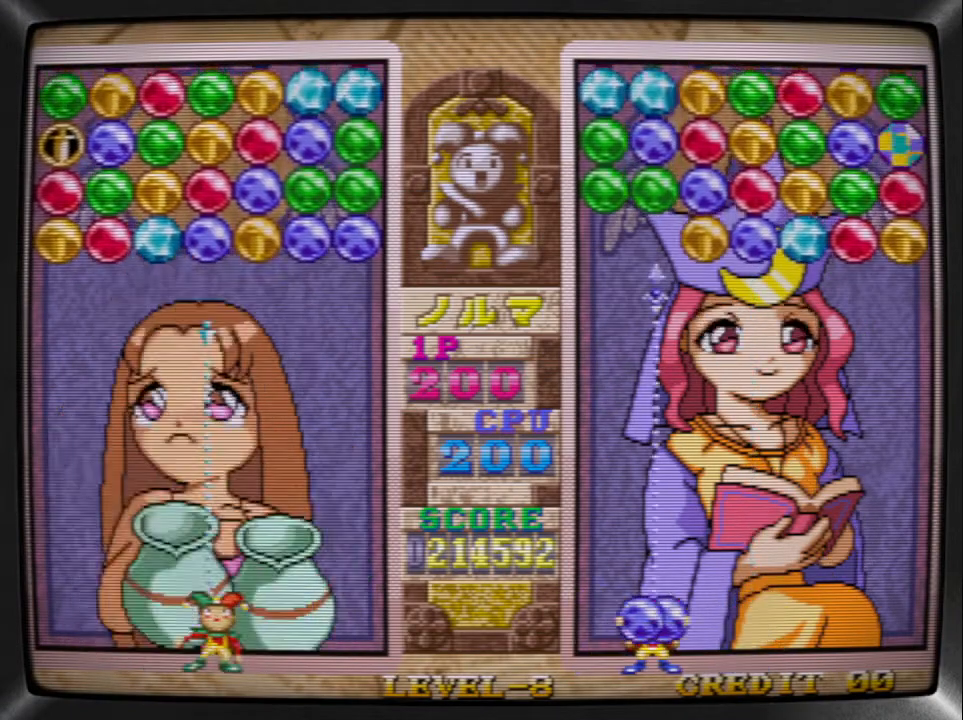
{"buttons": ["DPAD_LEFT"], "events": [[33, "DPAD_RIGHT", "down"], [67, "SQUARE", "down"], [133, "DPAD_RIGHT", "up"], [133, "SQUARE", "up"], [333, "DPAD_RIGHT", "down"], [400, "DPAD_RIGHT", "up"], [500, "DPAD_LEFT", "down"]]}
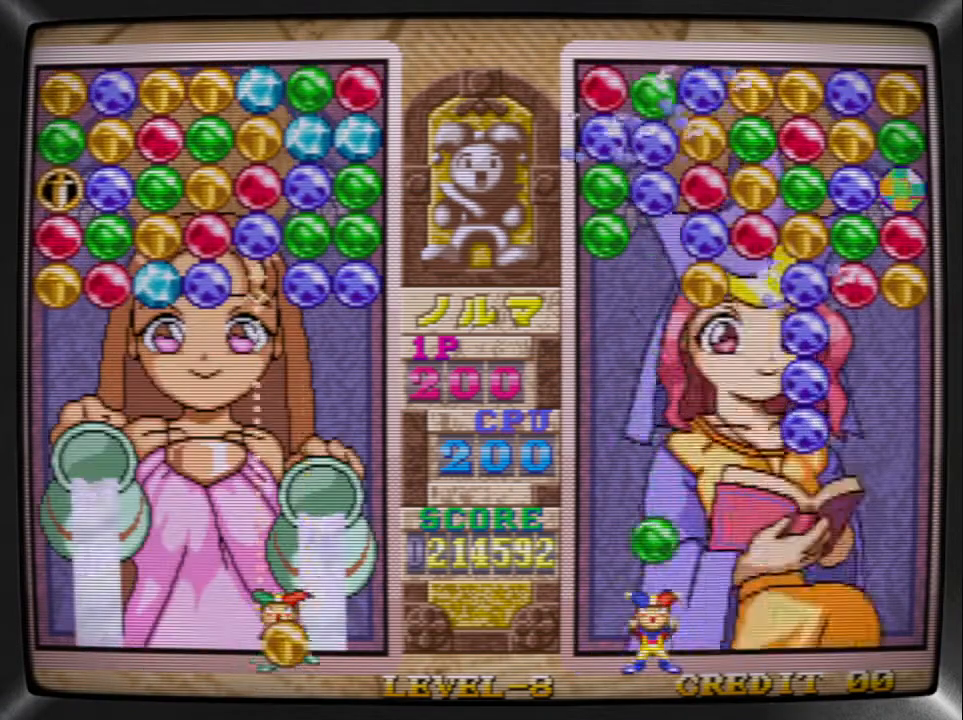
{"buttons": [], "events": [[67, "DPAD_LEFT", "up"], [133, "DPAD_LEFT", "down"], [167, "R1", "down"], [233, "DPAD_LEFT", "up"], [267, "DPAD_LEFT", "down"], [267, "R1", "up"], [333, "R1", "down"], [367, "DPAD_LEFT", "up"], [433, "DPAD_LEFT", "down"], [433, "R1", "up"], [467, "DPAD_LEFT", "up"]]}
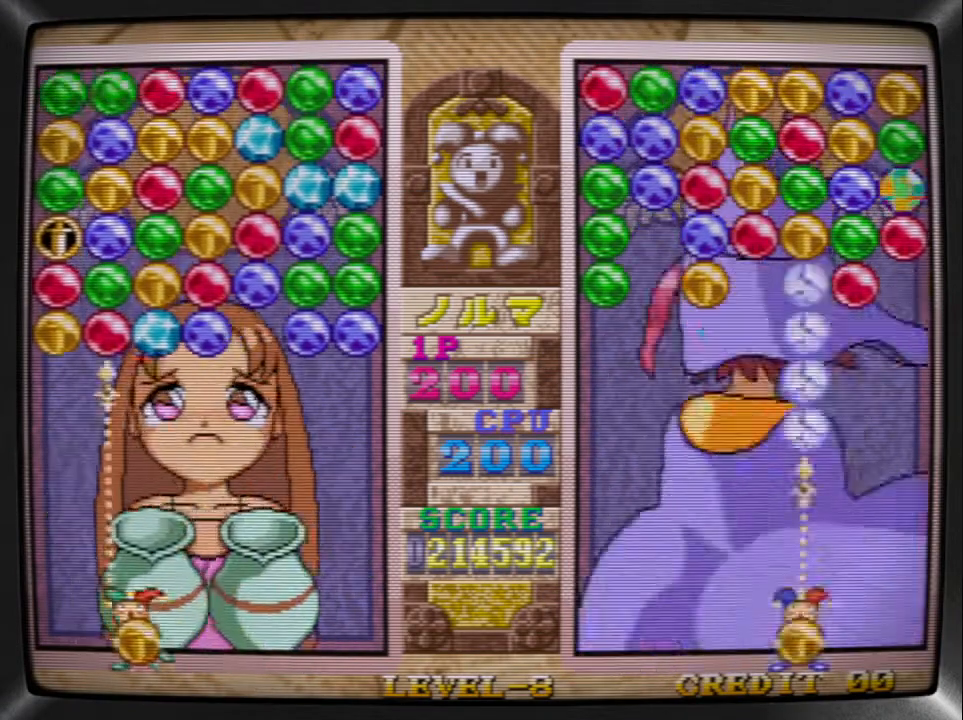
{"buttons": ["DPAD_LEFT"], "events": [[33, "DPAD_LEFT", "down"], [133, "DPAD_LEFT", "up"], [133, "SQUARE", "down"], [200, "DPAD_RIGHT", "down"], [233, "SQUARE", "up"], [300, "DPAD_RIGHT", "up"], [333, "DPAD_RIGHT", "down"], [400, "TRIANGLE", "down"], [433, "DPAD_RIGHT", "up"], [500, "DPAD_LEFT", "down"], [500, "TRIANGLE", "up"]]}
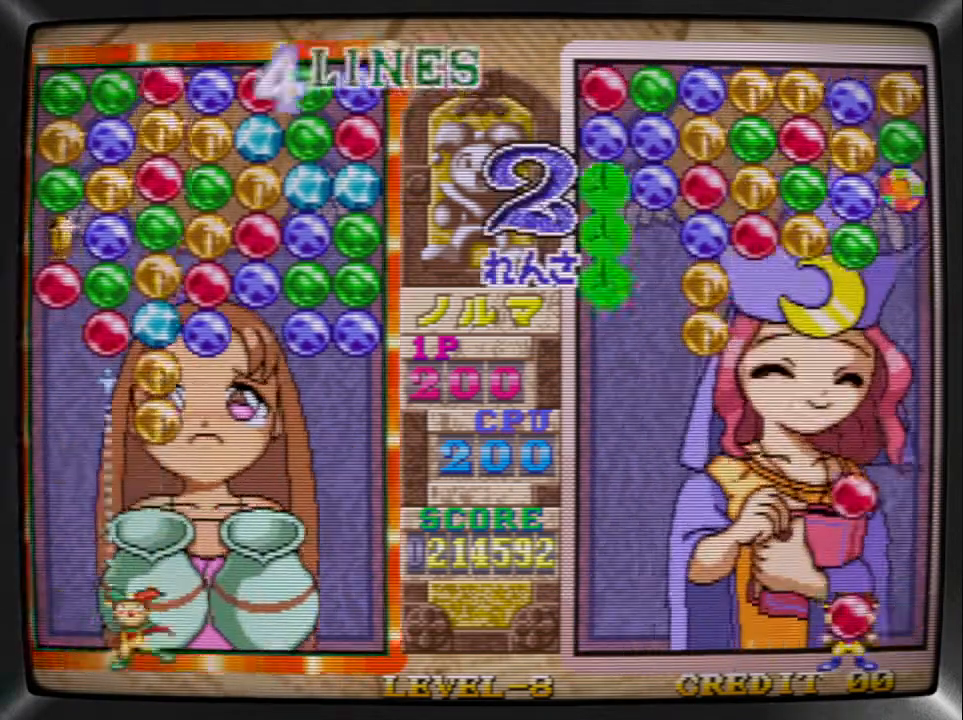
{"buttons": ["DPAD_RIGHT"], "events": [[33, "SQUARE", "down"], [67, "DPAD_LEFT", "up"], [133, "DPAD_LEFT", "down"], [133, "SQUARE", "up"], [233, "DPAD_LEFT", "up"], [233, "SQUARE", "down"], [333, "DPAD_RIGHT", "down"], [333, "SQUARE", "up"], [400, "TRIANGLE", "down"], [433, "DPAD_RIGHT", "up"], [467, "DPAD_RIGHT", "down"], [500, "TRIANGLE", "up"]]}
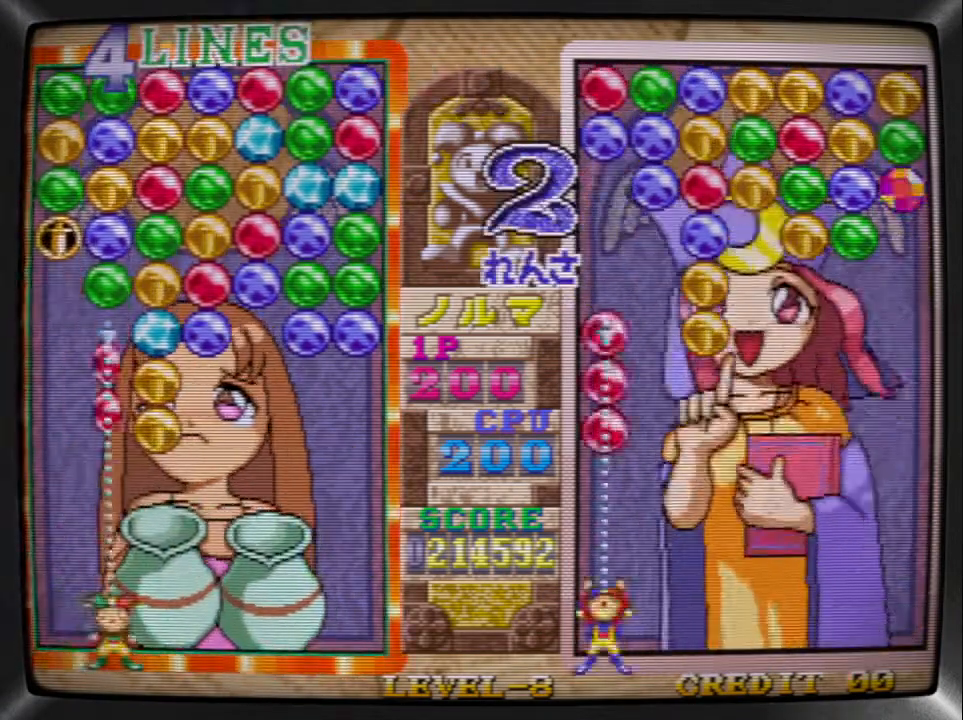
{"buttons": ["R1", "DPAD_RIGHT"], "events": [[33, "SQUARE", "down"], [67, "DPAD_RIGHT", "up"], [133, "DPAD_LEFT", "down"], [167, "SQUARE", "up"], [233, "DPAD_LEFT", "up"], [267, "DPAD_LEFT", "down"], [333, "SQUARE", "down"], [367, "DPAD_LEFT", "up"], [467, "DPAD_RIGHT", "down"], [467, "SQUARE", "up"], [500, "R1", "down"]]}
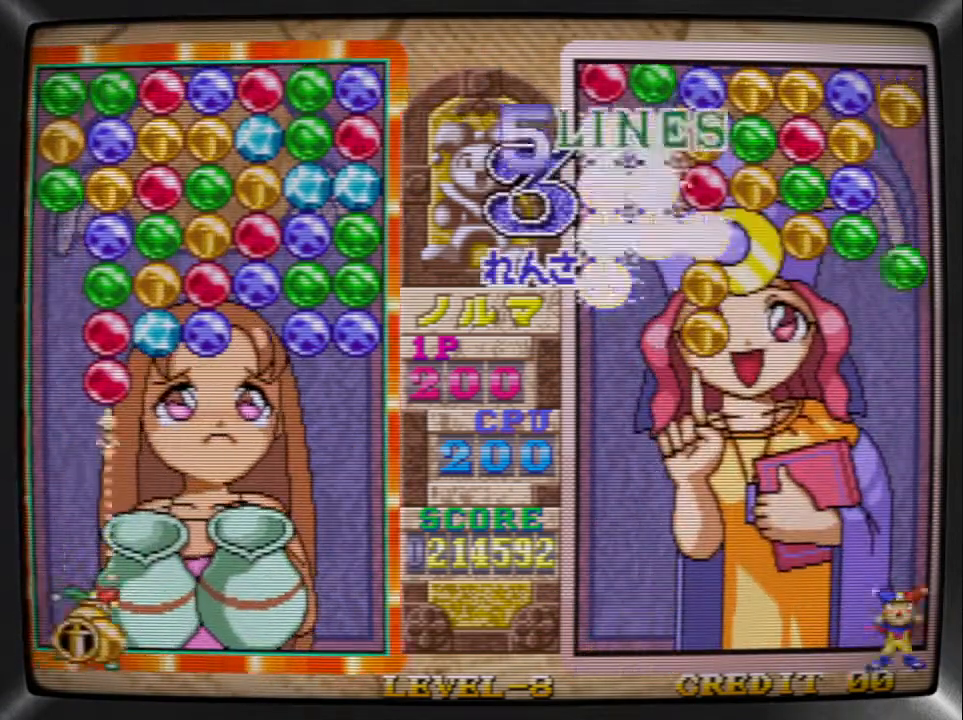
{"buttons": [], "events": [[100, "R1", "up"], [133, "R1", "down"], [167, "DPAD_RIGHT", "up"], [367, "R1", "up"], [400, "R1", "down"], [500, "R1", "up"]]}
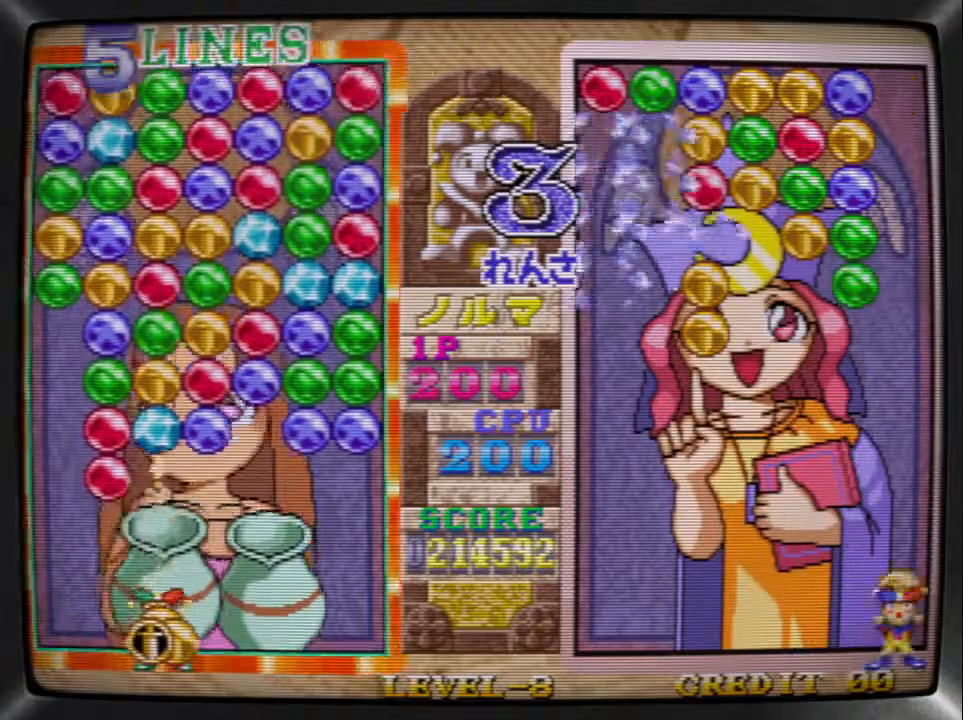
{"buttons": ["TRIANGLE", "R1"], "events": [[33, "R1", "down"], [133, "R1", "up"], [167, "R1", "down"], [267, "R1", "up"], [300, "R1", "down"], [433, "R1", "up"], [467, "R1", "down"], [500, "TRIANGLE", "down"]]}
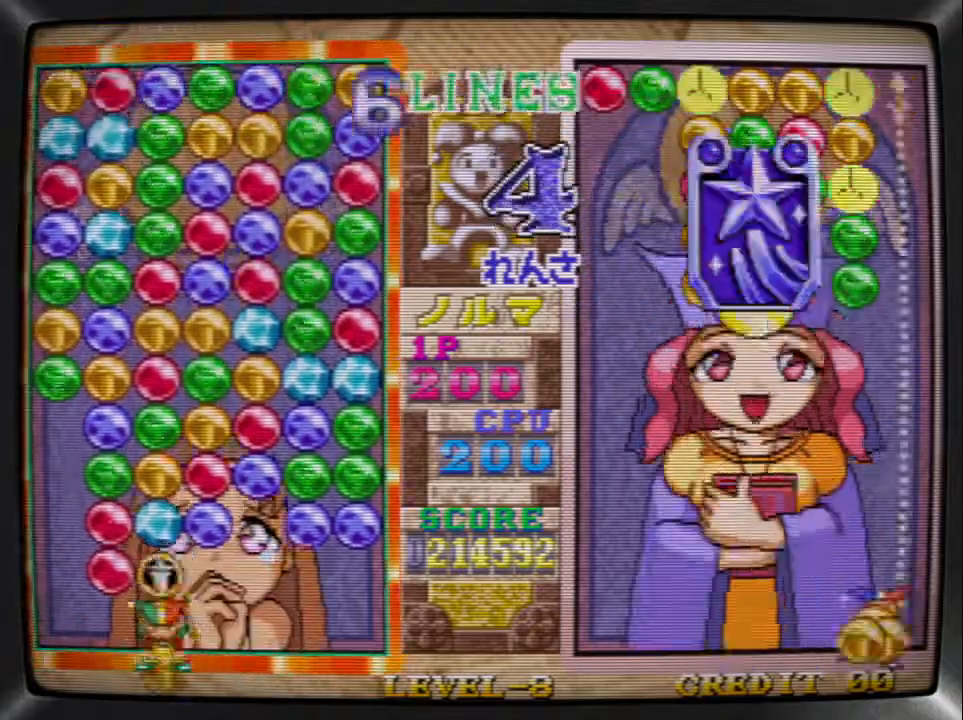
{"buttons": ["DPAD_RIGHT"], "events": [[33, "R1", "up"], [133, "DPAD_RIGHT", "down"], [133, "TRIANGLE", "up"], [233, "DPAD_RIGHT", "up"], [233, "SQUARE", "down"], [333, "DPAD_RIGHT", "down"], [333, "SQUARE", "up"], [400, "SQUARE", "down"], [433, "DPAD_RIGHT", "up"], [500, "DPAD_RIGHT", "down"], [500, "SQUARE", "up"]]}
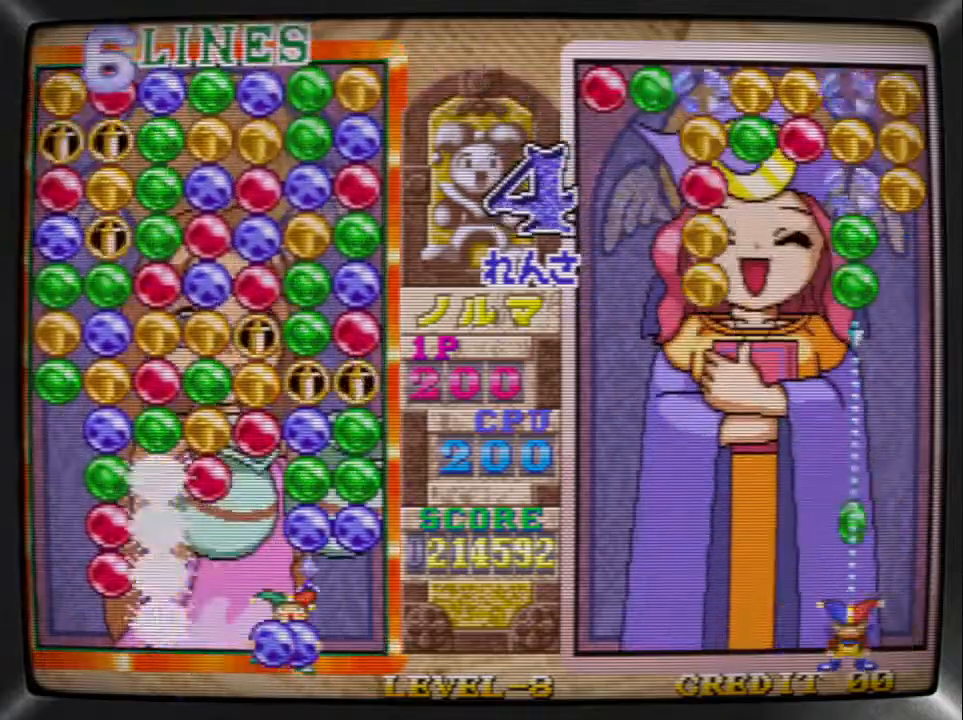
{"buttons": ["DPAD_LEFT"], "events": [[67, "SQUARE", "down"], [100, "DPAD_RIGHT", "up"], [167, "DPAD_RIGHT", "down"], [167, "SQUARE", "up"], [233, "SQUARE", "down"], [267, "DPAD_RIGHT", "up"], [300, "DPAD_LEFT", "down"], [367, "SQUARE", "up"], [433, "DPAD_LEFT", "up"], [467, "DPAD_LEFT", "down"]]}
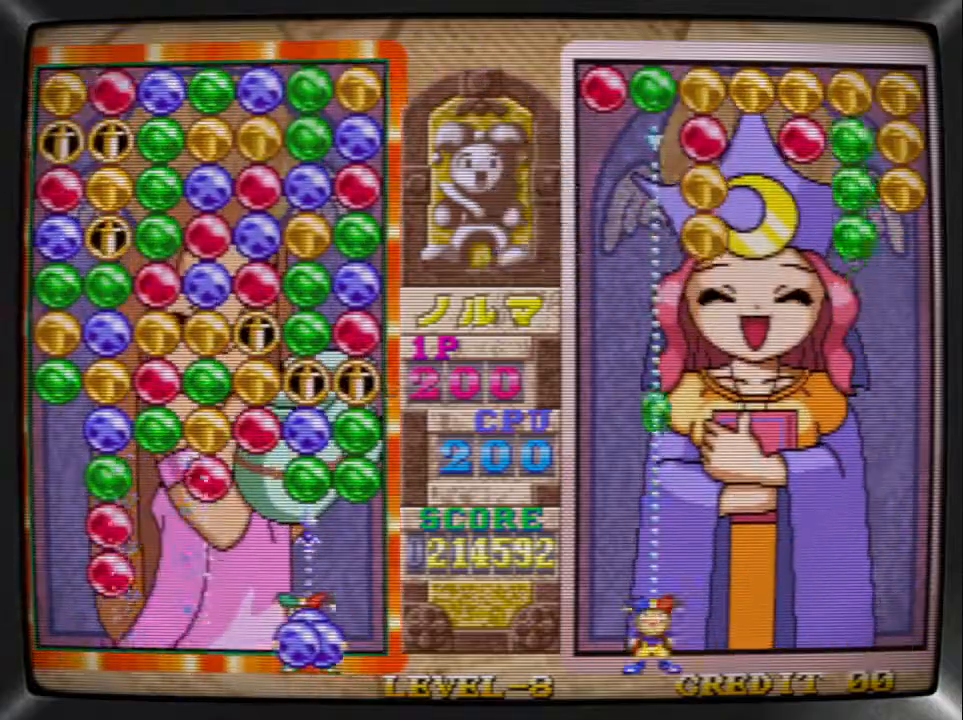
{"buttons": ["SQUARE"], "events": [[67, "DPAD_LEFT", "up"], [133, "TRIANGLE", "down"], [200, "DPAD_RIGHT", "down"], [200, "TRIANGLE", "up"], [300, "DPAD_RIGHT", "up"], [300, "SQUARE", "down"], [367, "DPAD_RIGHT", "down"], [400, "SQUARE", "up"], [467, "SQUARE", "down"], [500, "DPAD_RIGHT", "up"]]}
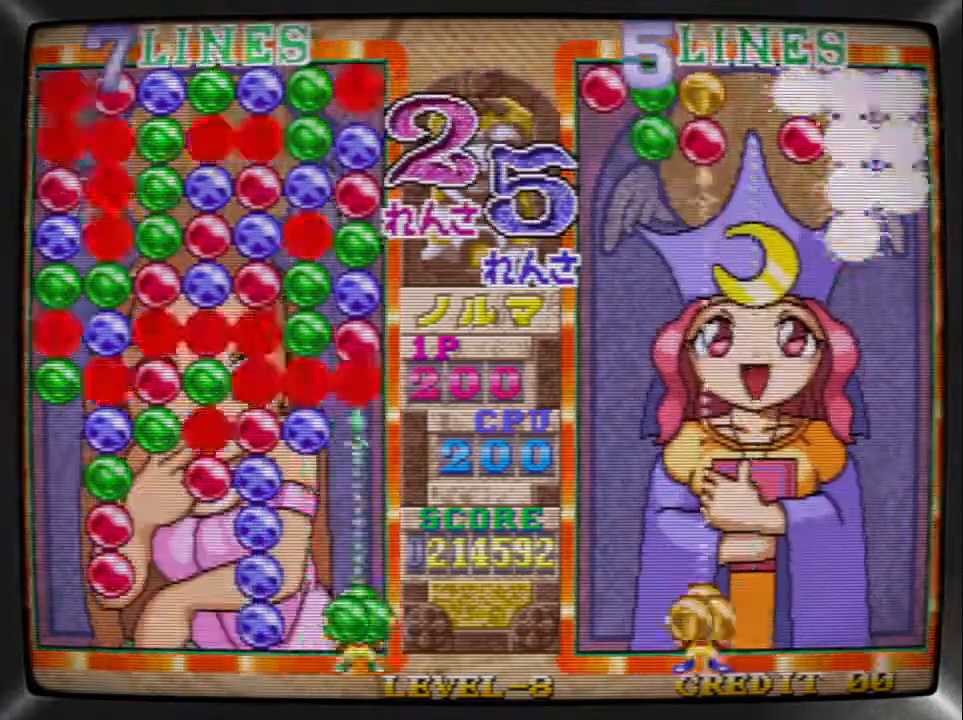
{"buttons": [], "events": [[100, "DPAD_LEFT", "down"], [100, "SQUARE", "up"], [200, "DPAD_LEFT", "up"], [267, "DPAD_LEFT", "down"], [333, "DPAD_LEFT", "up"], [400, "DPAD_LEFT", "down"], [500, "DPAD_LEFT", "up"]]}
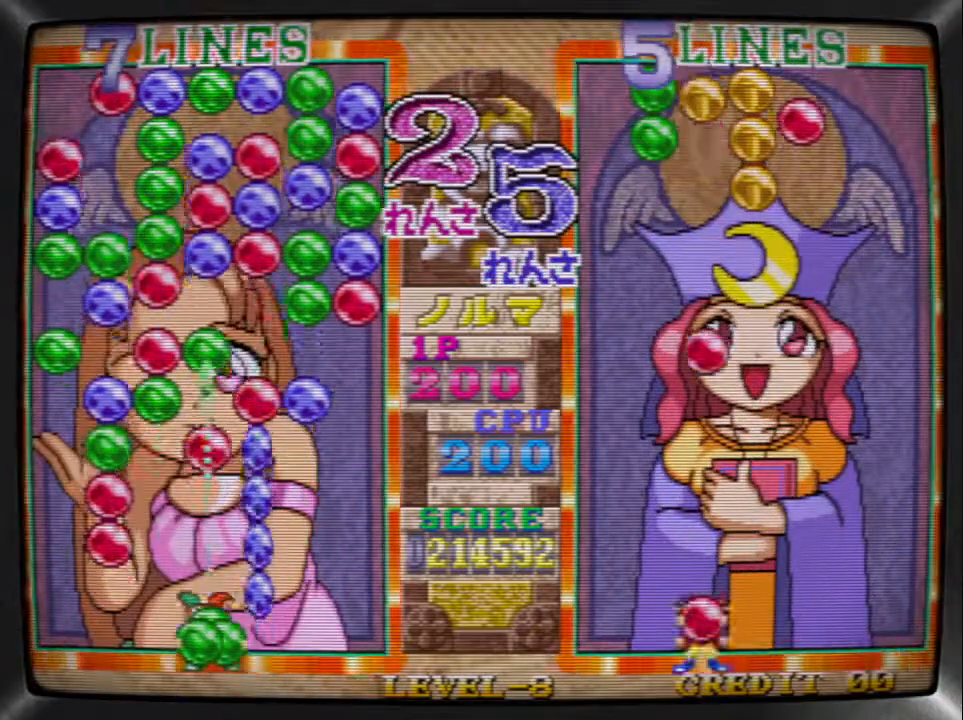
{"buttons": [], "events": [[33, "DPAD_LEFT", "down"], [133, "DPAD_LEFT", "up"], [133, "SQUARE", "down"], [233, "DPAD_LEFT", "down"], [267, "SQUARE", "up"], [333, "DPAD_LEFT", "up"], [400, "DPAD_LEFT", "down"], [500, "DPAD_LEFT", "up"]]}
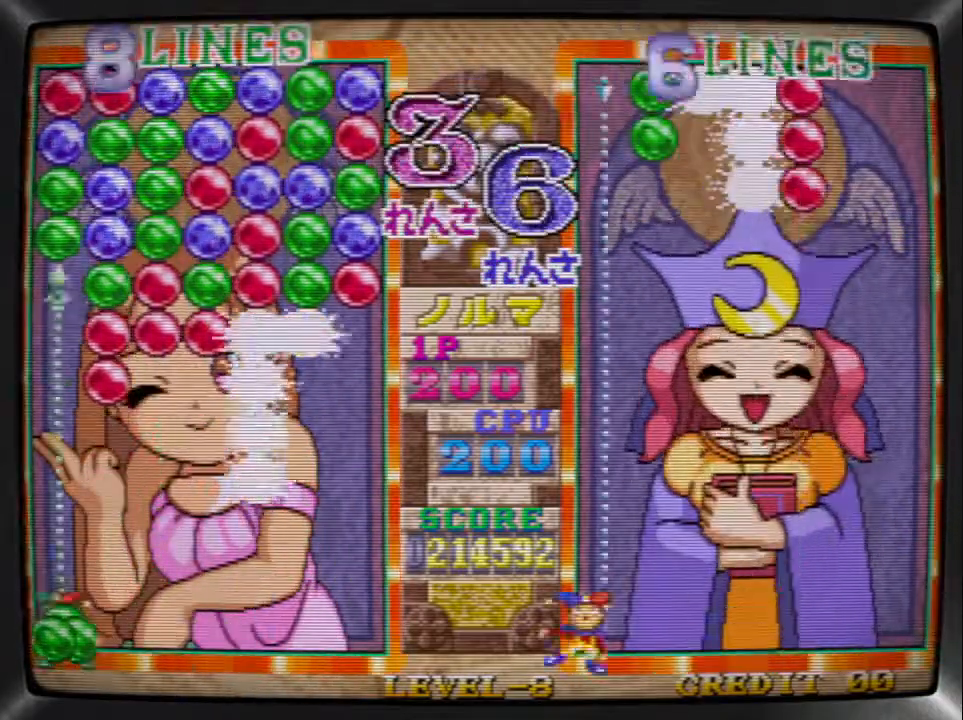
{"buttons": ["DPAD_RIGHT"], "events": [[33, "SQUARE", "down"], [233, "SQUARE", "up"], [400, "TRIANGLE", "down"], [500, "DPAD_RIGHT", "down"], [500, "TRIANGLE", "up"]]}
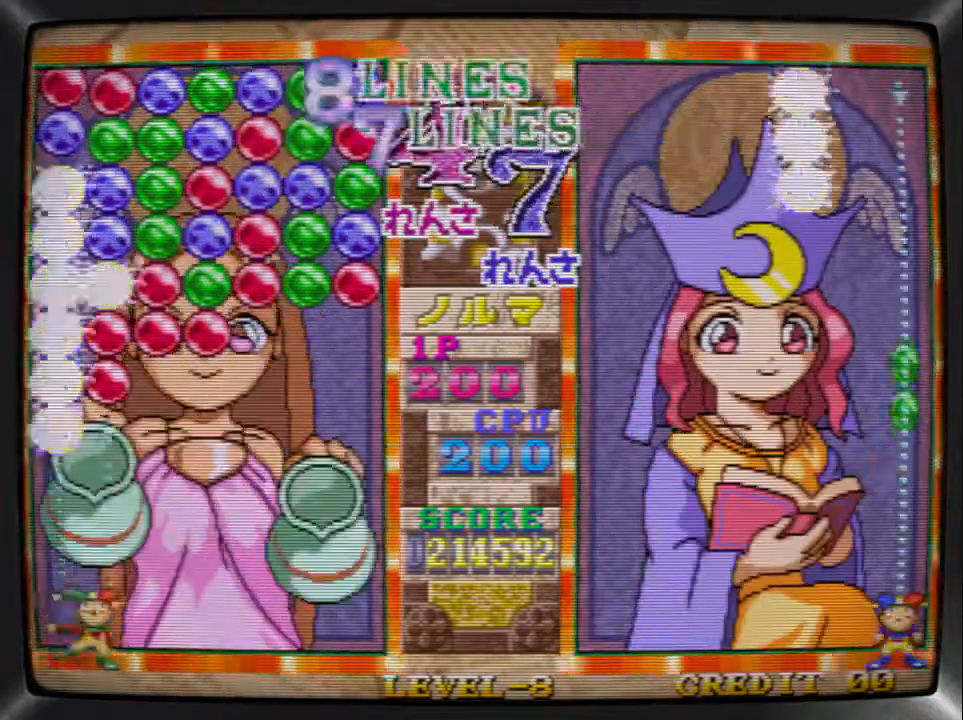
{"buttons": ["SQUARE", "DPAD_RIGHT"], "events": [[67, "SQUARE", "down"], [100, "DPAD_RIGHT", "up"], [167, "DPAD_RIGHT", "down"], [167, "SQUARE", "up"], [233, "SQUARE", "down"], [267, "DPAD_RIGHT", "up"], [333, "DPAD_RIGHT", "down"], [333, "SQUARE", "up"], [400, "SQUARE", "down"], [433, "DPAD_RIGHT", "up"], [500, "DPAD_RIGHT", "down"]]}
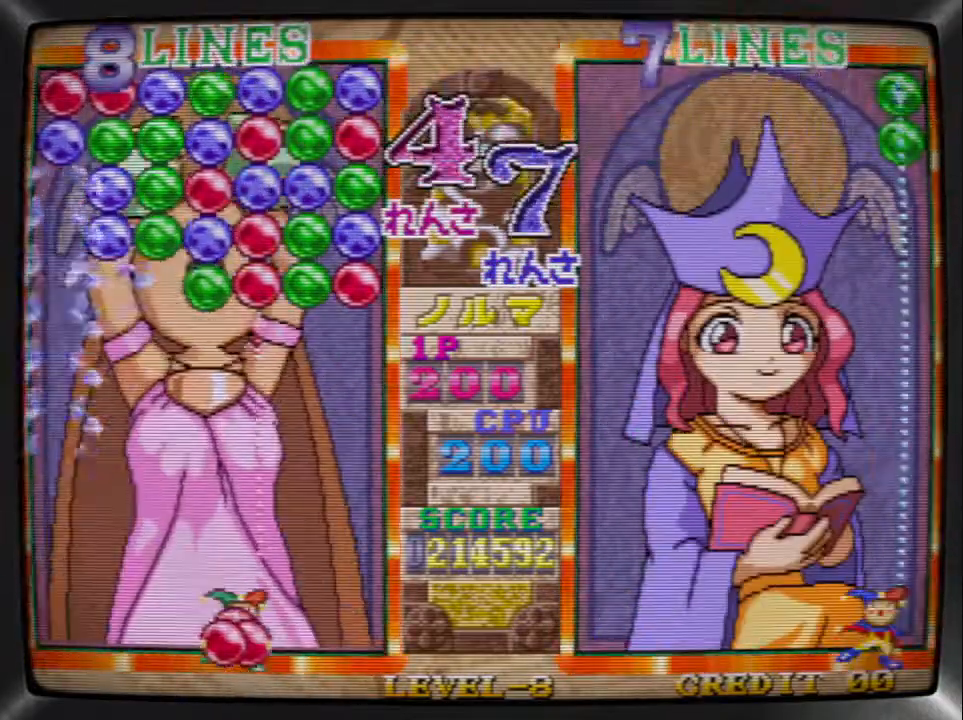
{"buttons": ["TRIANGLE"], "events": [[33, "SQUARE", "up"], [100, "DPAD_RIGHT", "up"], [100, "SQUARE", "down"], [200, "DPAD_RIGHT", "down"], [233, "SQUARE", "up"], [300, "DPAD_RIGHT", "up"], [367, "DPAD_RIGHT", "down"], [433, "TRIANGLE", "down"], [467, "DPAD_RIGHT", "up"]]}